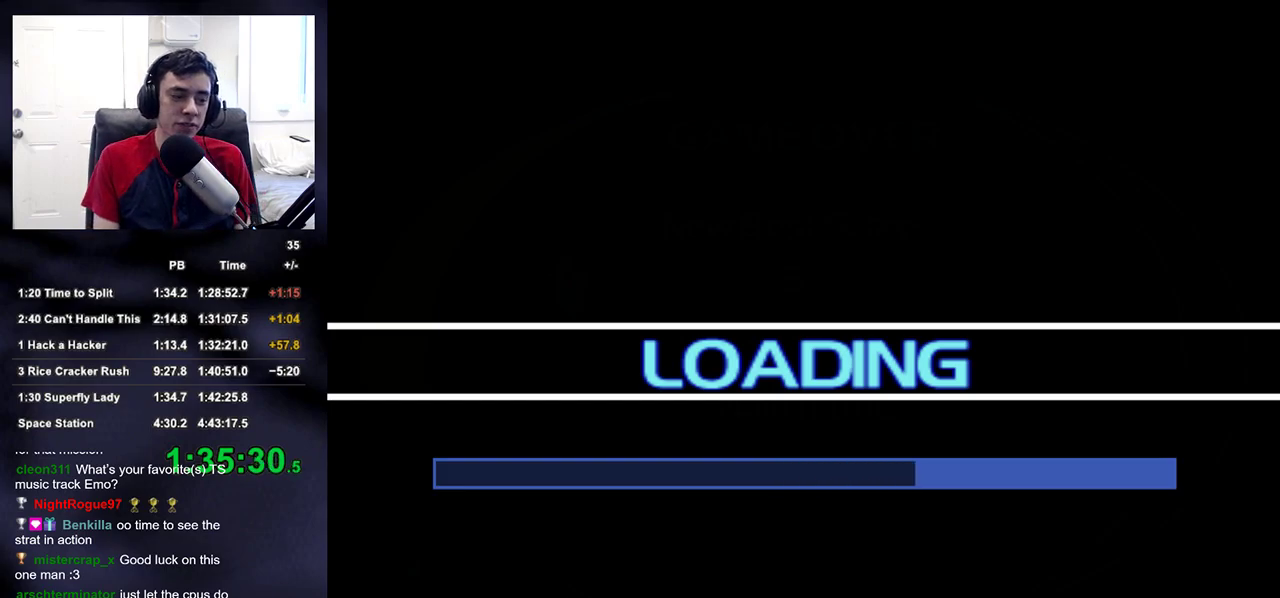
Gameplay with a controller (PlayStation layout); each line is a JSON object with the inputs held at the frame after it. "events" lists button and stick changes between this image and that frame as [ms after this image, input, new state], when the widget could be followed in between.
{"buttons": ["CROSS"], "left_stick": "center", "right_stick": "center", "events": [[100, "CROSS", "down"], [167, "CROSS", "up"], [233, "CROSS", "down"], [283, "CROSS", "up"], [367, "CROSS", "down"], [417, "CROSS", "up"], [500, "CROSS", "down"]]}
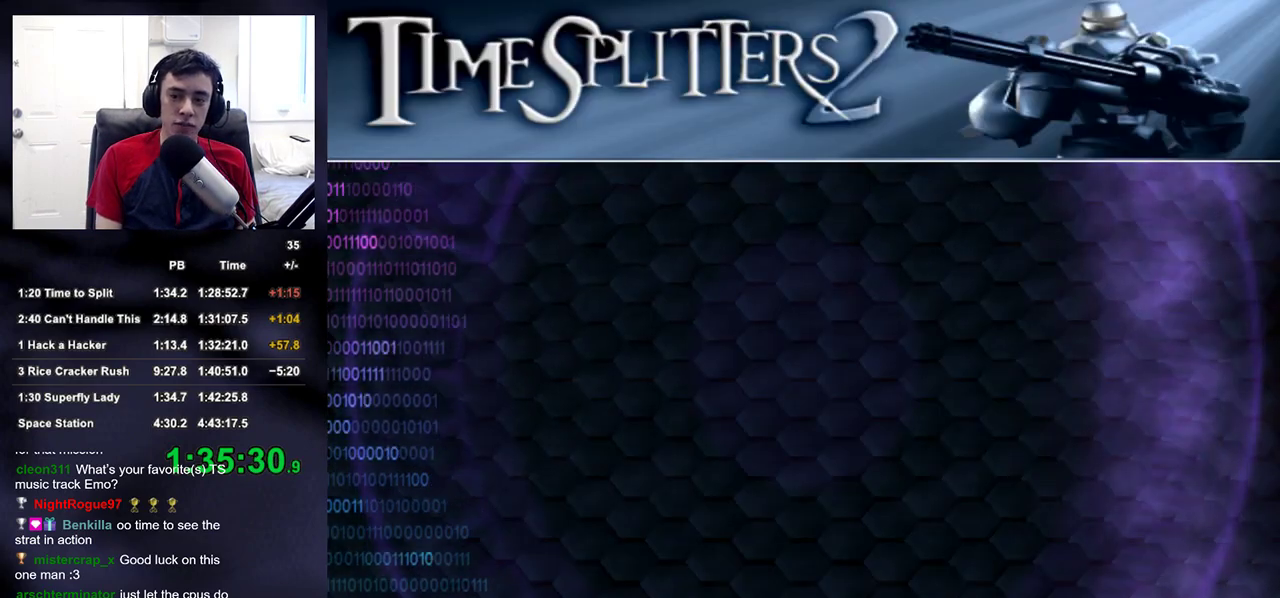
{"buttons": ["CROSS"], "left_stick": "center", "right_stick": "center", "events": [[83, "CROSS", "up"], [167, "CROSS", "down"], [233, "CROSS", "up"], [317, "CROSS", "down"], [383, "CROSS", "up"], [467, "CROSS", "down"]]}
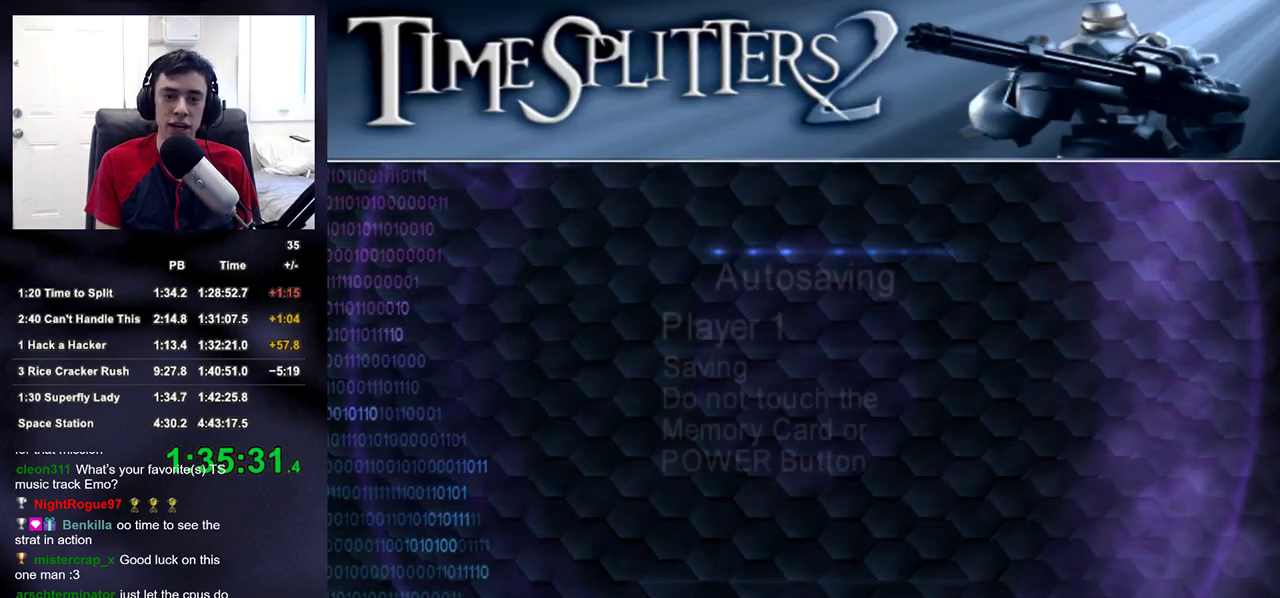
{"buttons": [], "left_stick": "center", "right_stick": "center", "events": [[167, "CROSS", "up"], [383, "CROSS", "down"], [450, "CROSS", "up"]]}
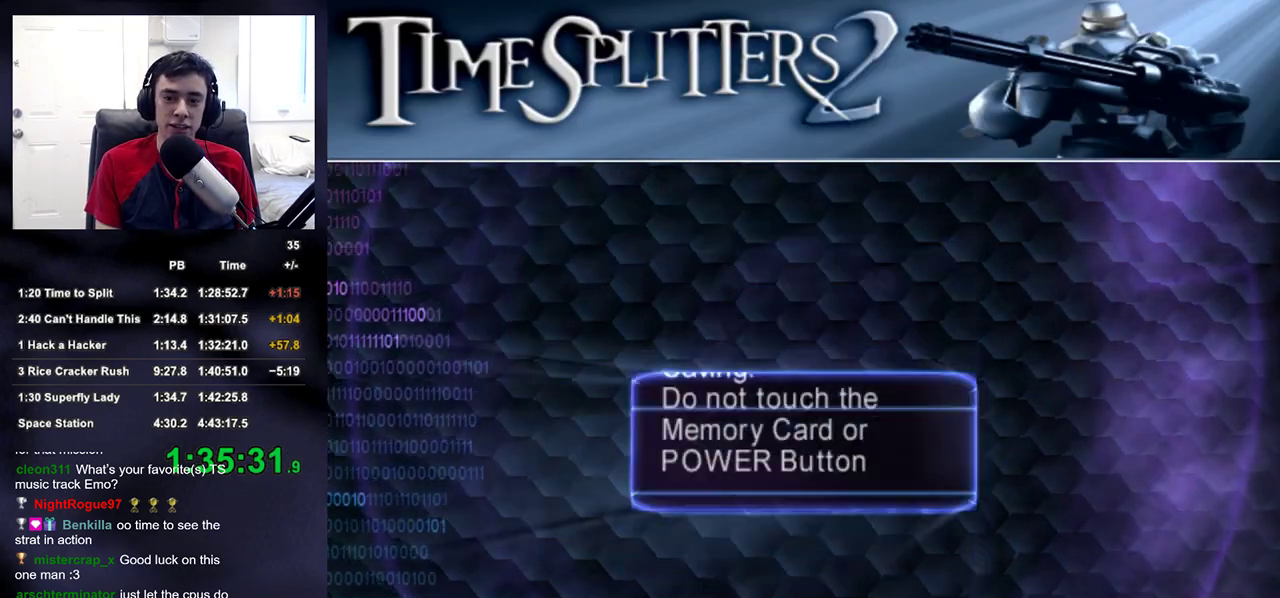
{"buttons": [], "left_stick": "center", "right_stick": "center", "events": [[17, "CROSS", "down"], [83, "CROSS", "up"], [150, "CROSS", "down"], [217, "CROSS", "up"], [283, "CROSS", "down"], [367, "CROSS", "up"]]}
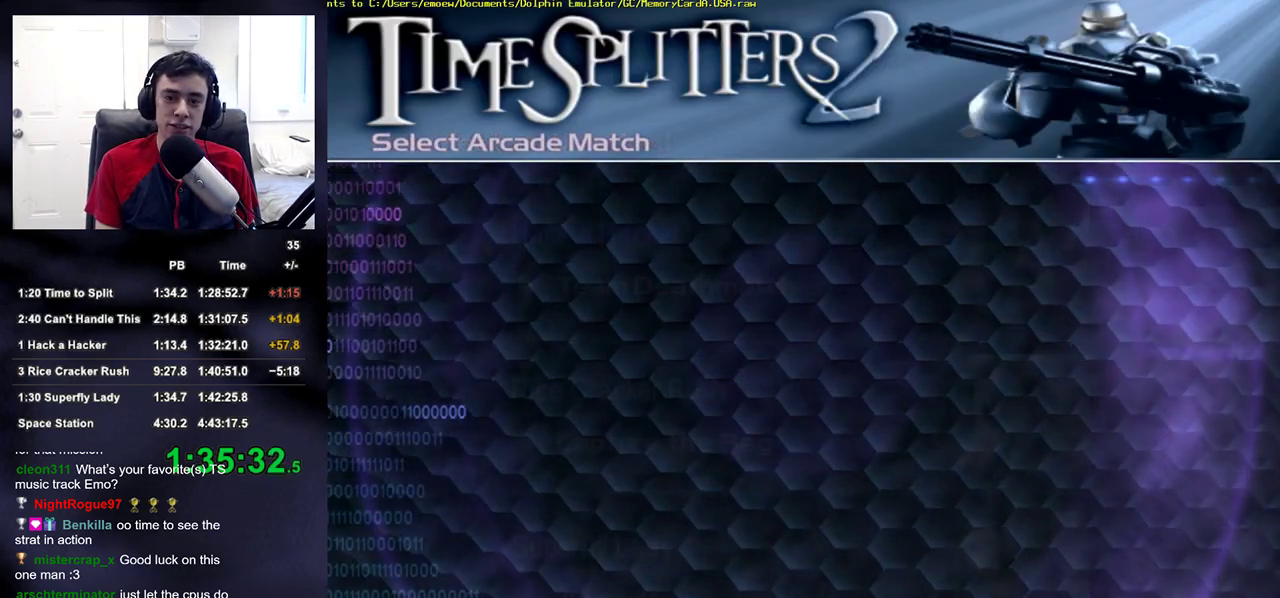
{"buttons": [], "left_stick": "center", "right_stick": "center", "events": [[383, "DPAD_UP", "down"], [450, "CROSS", "down"], [450, "DPAD_UP", "up"], [483, "CROSS", "up"]]}
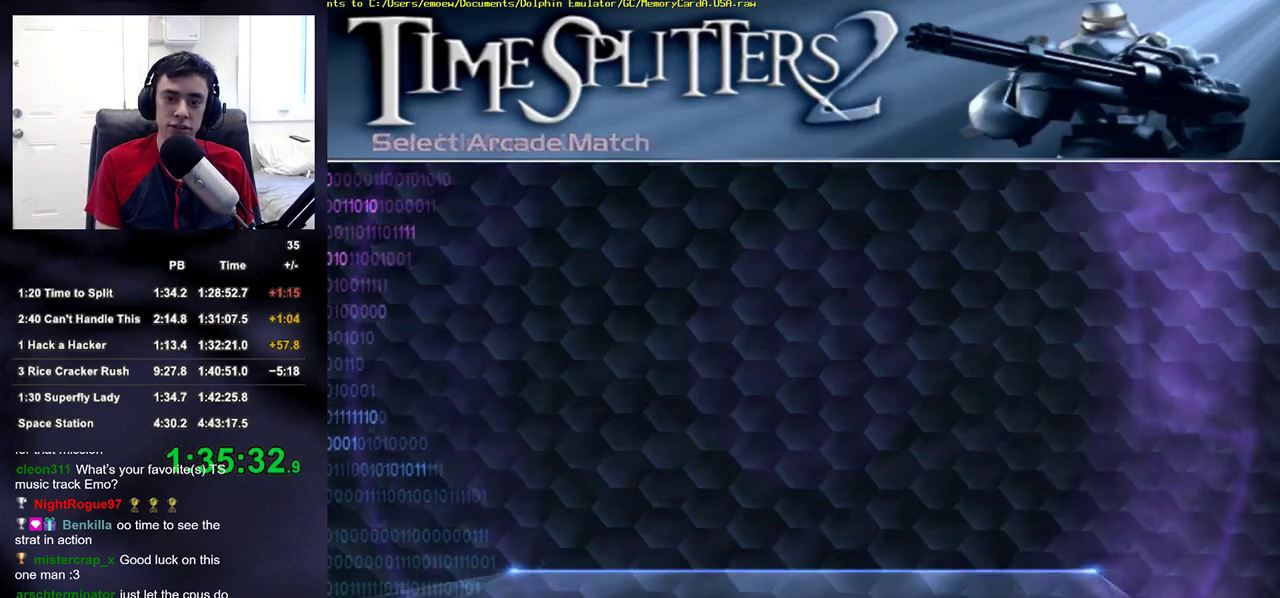
{"buttons": [], "left_stick": "center", "right_stick": "center", "events": [[50, "CROSS", "down"], [100, "CROSS", "up"], [150, "CROSS", "down"], [233, "CROSS", "up"], [267, "CROSS", "down"], [467, "CROSS", "up"]]}
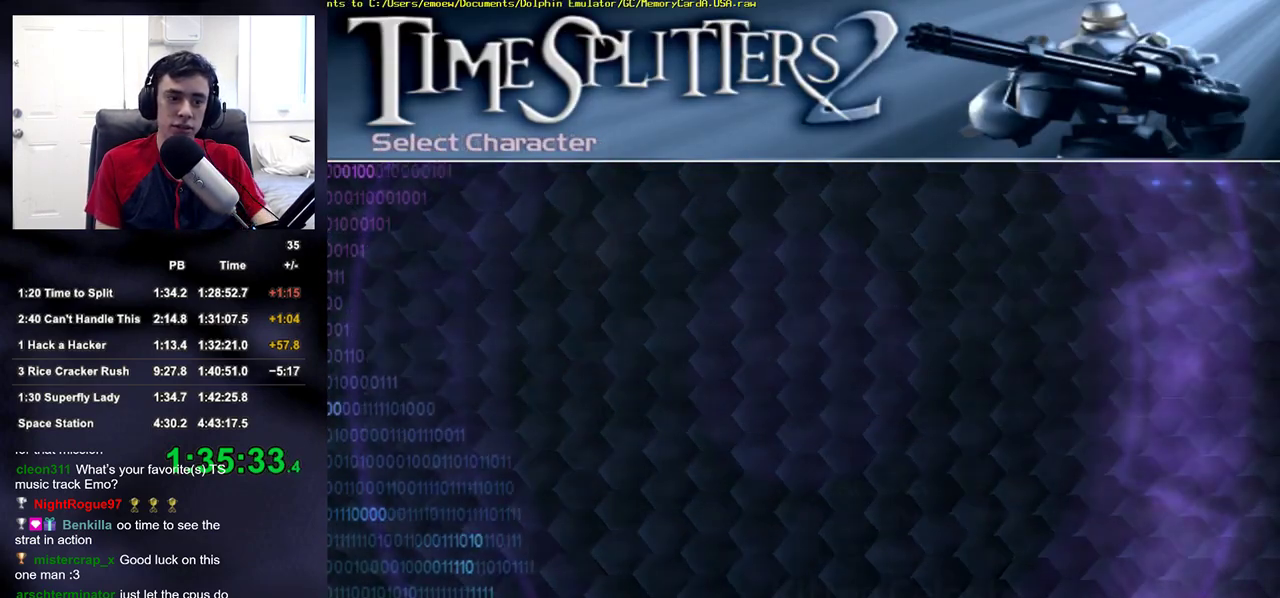
{"buttons": [], "left_stick": "center", "right_stick": "center", "events": [[33, "CROSS", "down"], [100, "CROSS", "up"], [150, "CROSS", "down"], [217, "CROSS", "up"], [283, "CROSS", "down"], [333, "CROSS", "up"], [417, "CROSS", "down"], [483, "CROSS", "up"]]}
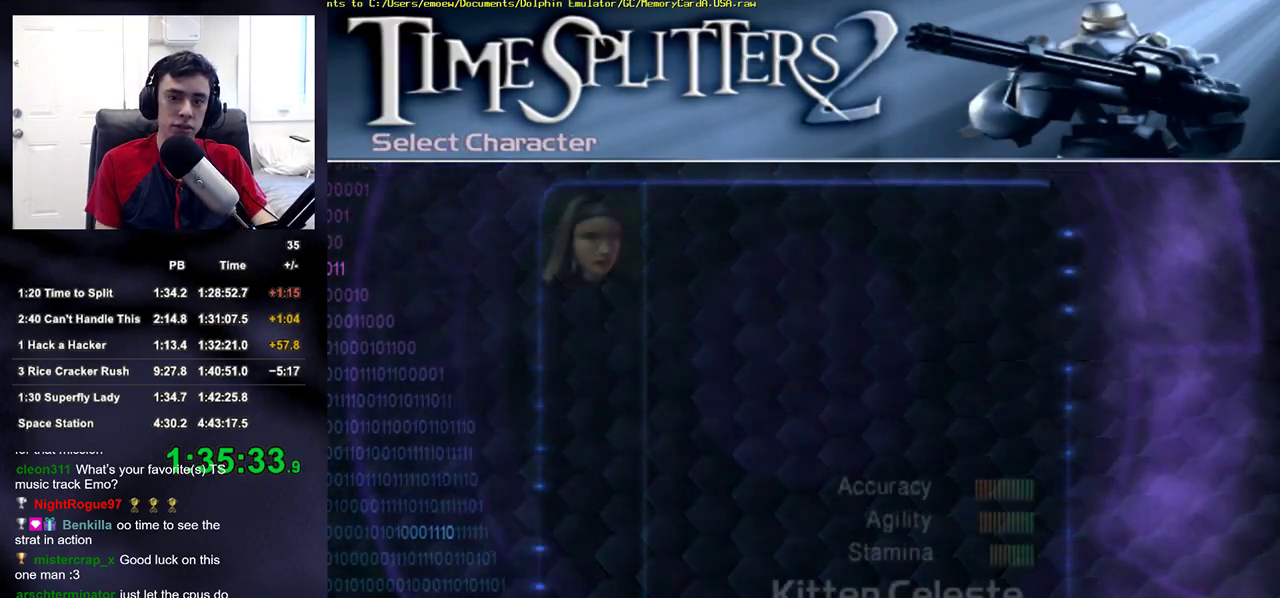
{"buttons": [], "left_stick": "center", "right_stick": "center", "events": [[50, "CROSS", "down"], [117, "CROSS", "up"], [167, "CROSS", "down"], [250, "CROSS", "up"]]}
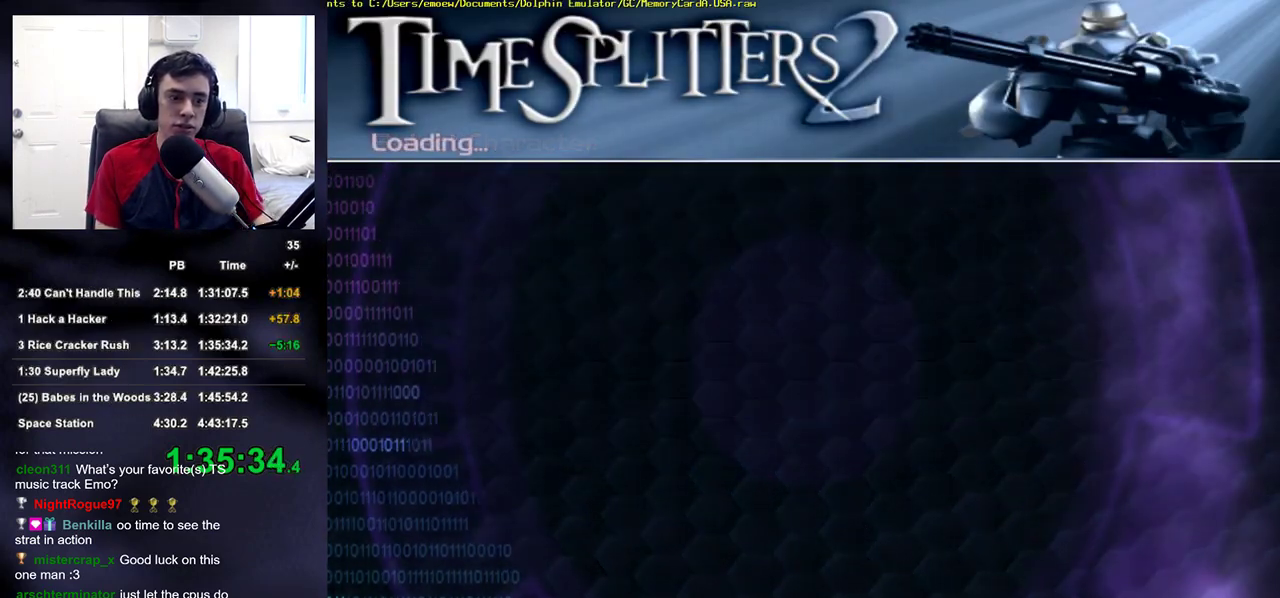
{"buttons": [], "left_stick": "center", "right_stick": "center", "events": []}
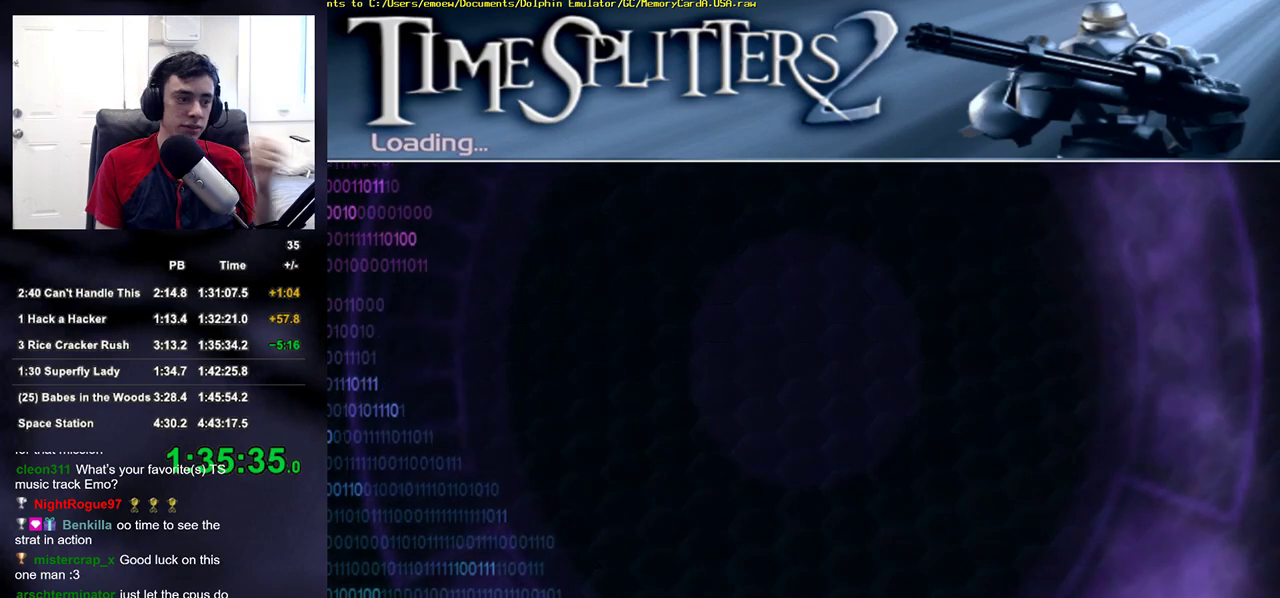
{"buttons": [], "left_stick": "center", "right_stick": "center", "events": []}
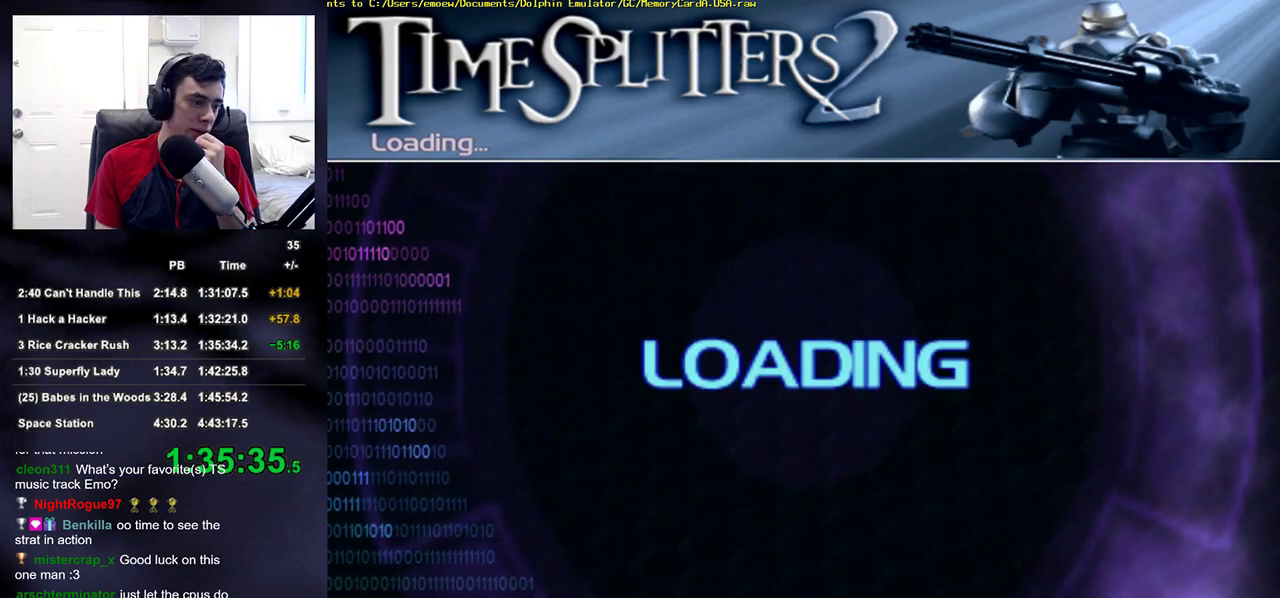
{"buttons": [], "left_stick": "center", "right_stick": "center", "events": []}
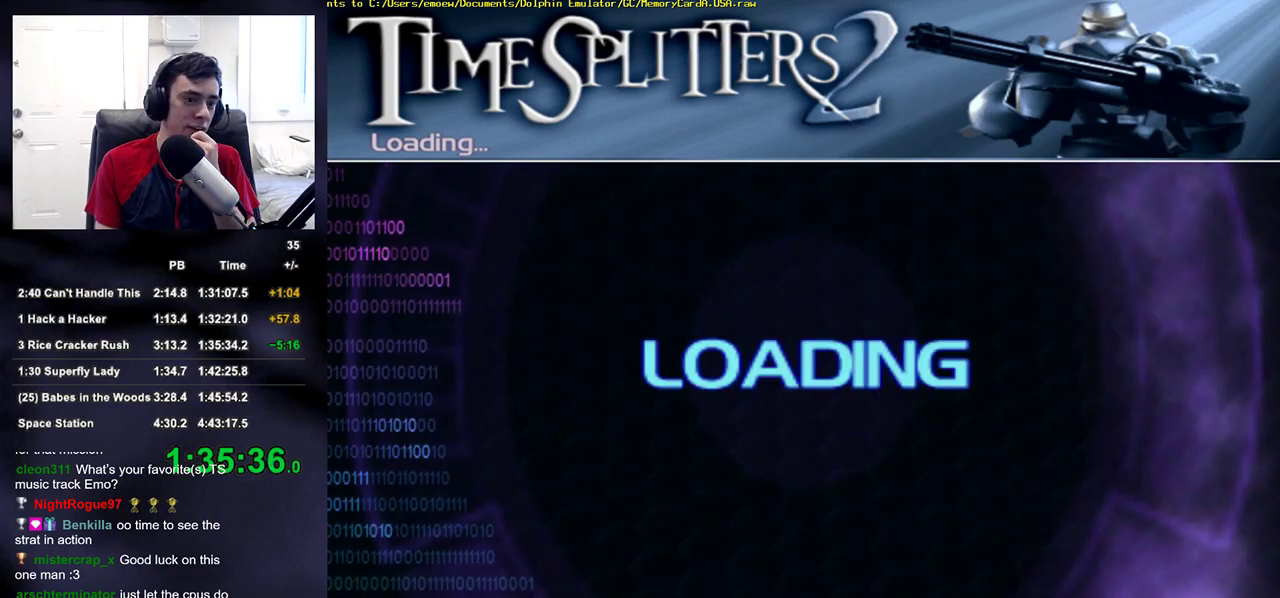
{"buttons": [], "left_stick": "center", "right_stick": "center", "events": []}
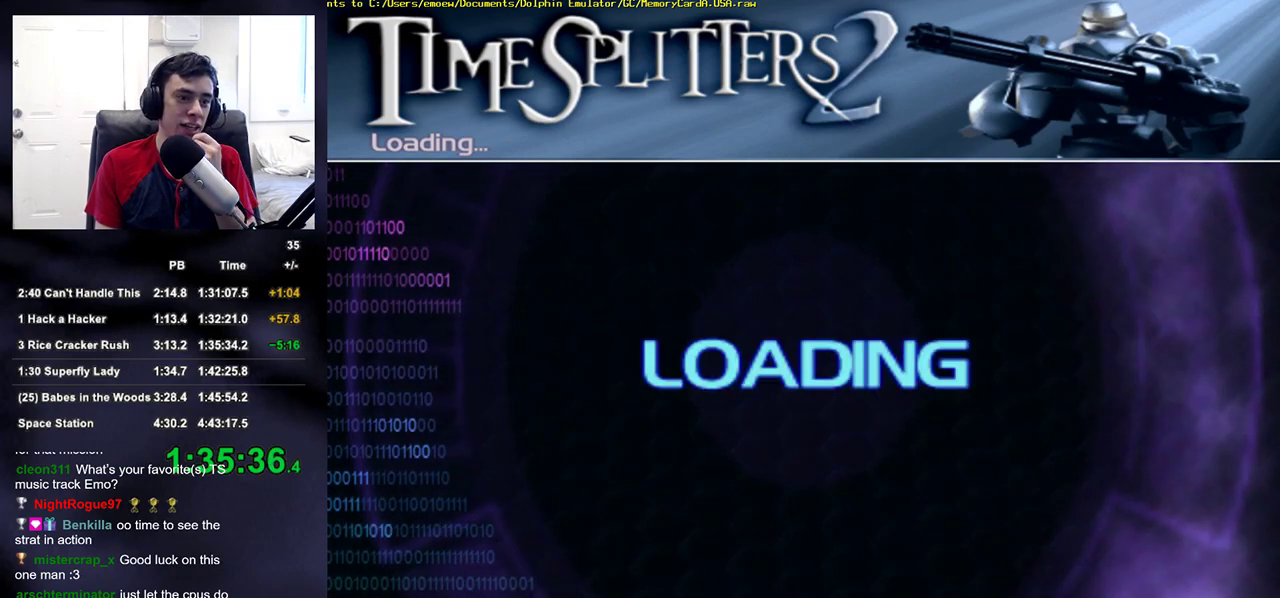
{"buttons": [], "left_stick": "center", "right_stick": "center", "events": []}
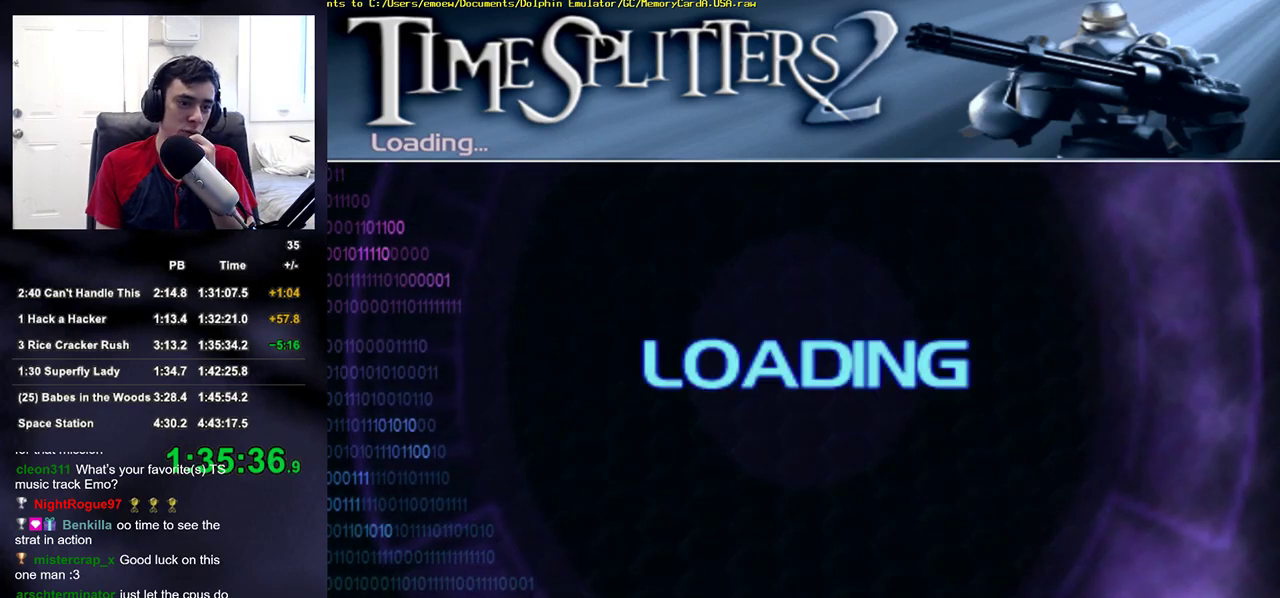
{"buttons": [], "left_stick": "center", "right_stick": "center", "events": []}